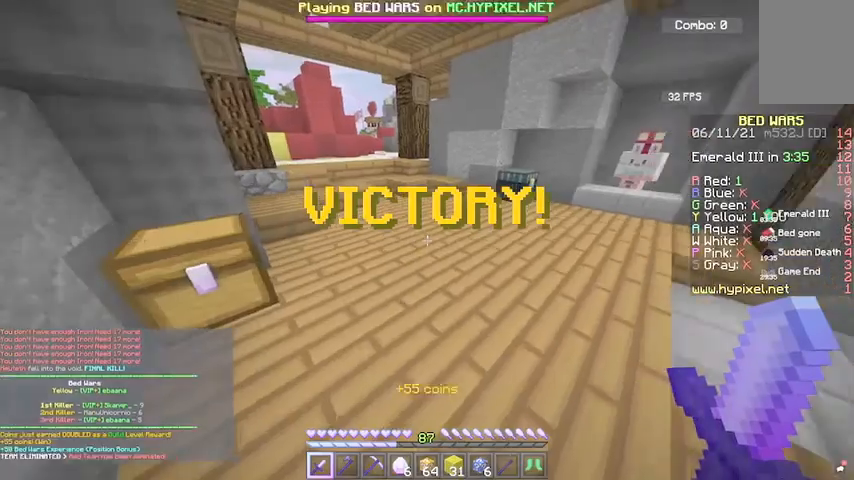
Gameplay with keyboard and mouse; each line is a JSON object with the keys and mouse buttons held at the frame after it. "events" lists presses ("down") and releases ("up") of "a", "d", "s", "space", "w", "mouse_left" and "mouse_right" between this image and that frame as [ms after this image, input, new state], when the widget could be followed in between. "mouse_left", "mouse_right" = the "left", "right" buttons of the "mouse" list. No other keys are recorded. Fast repeated clicks can show as one long hold. Mouse movement is not recorded.
{"keys": ["w"], "mouse": [], "events": [[101, "w", "down"]]}
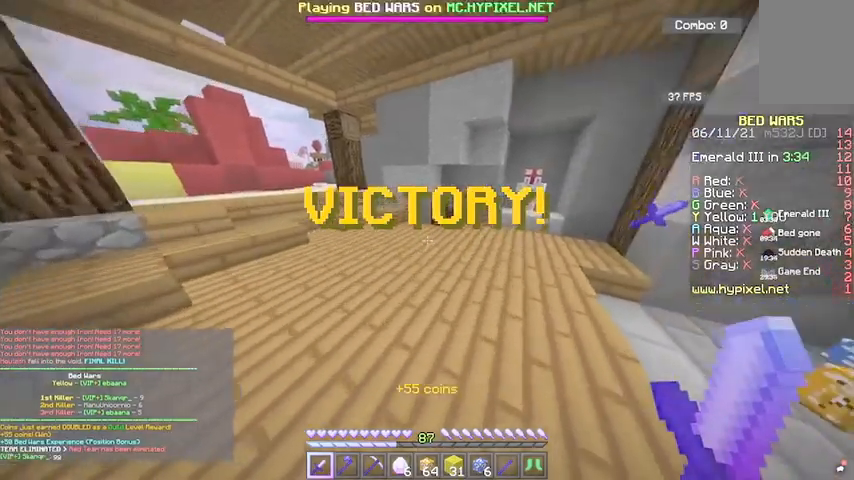
{"keys": ["w"], "mouse": ["left"], "events": [[133, "d", "down"], [300, "a", "down"], [334, "d", "up"], [400, "mouse_left", "down"], [467, "a", "up"]]}
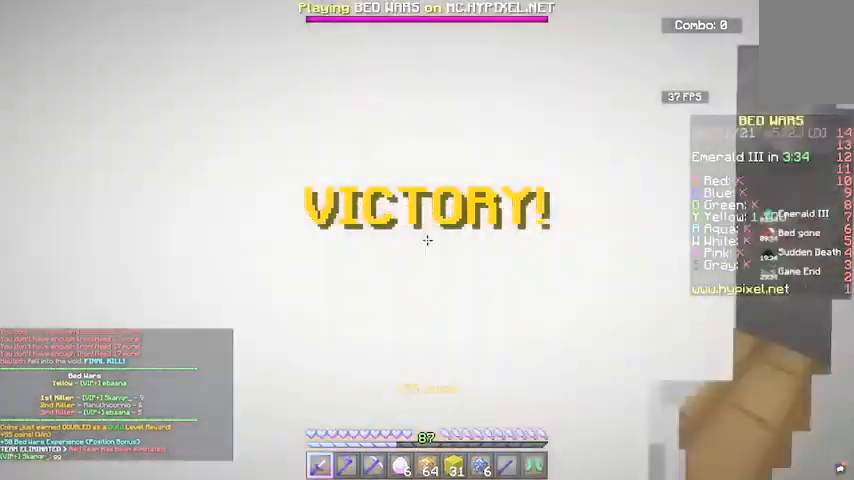
{"keys": ["a", "w"], "mouse": [], "events": [[201, "a", "down"], [201, "mouse_left", "up"], [301, "mouse_left", "down"], [434, "mouse_left", "up"]]}
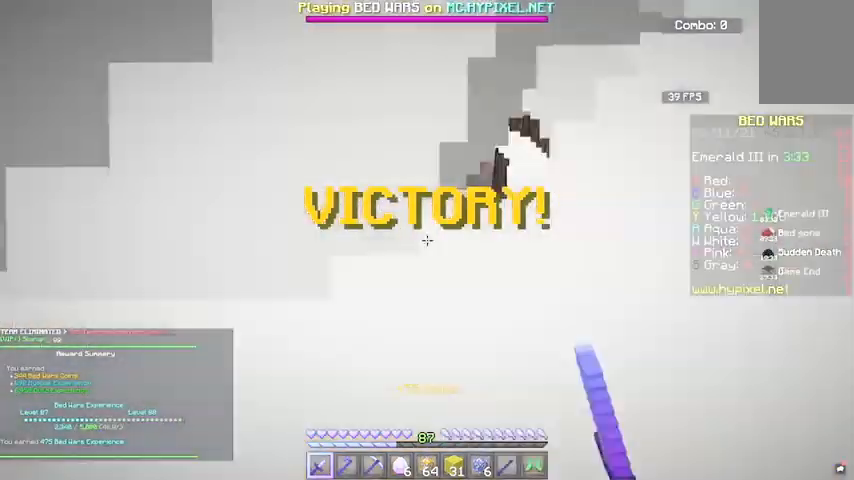
{"keys": ["w"], "mouse": [], "events": [[67, "a", "up"]]}
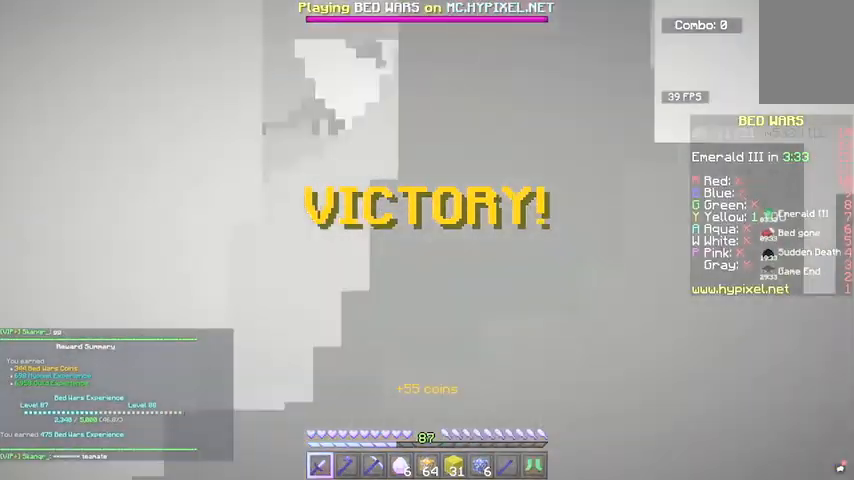
{"keys": [], "mouse": [], "events": [[467, "w", "up"]]}
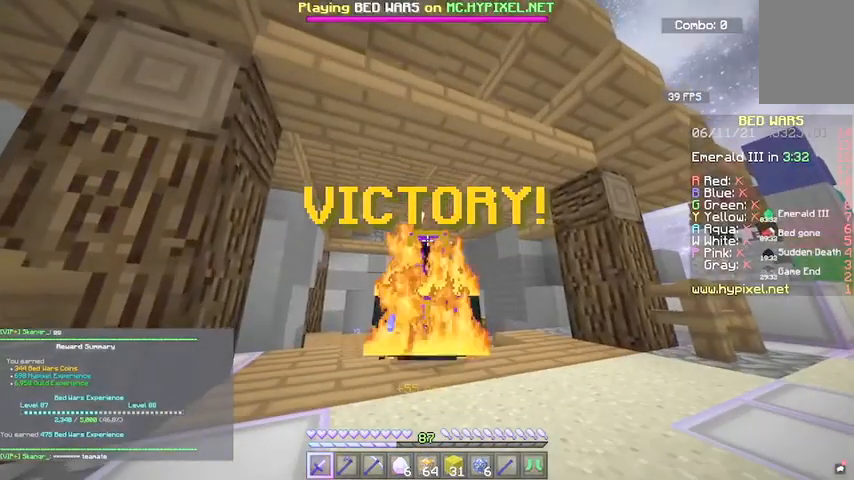
{"keys": [], "mouse": ["left"], "events": [[300, "mouse_left", "down"]]}
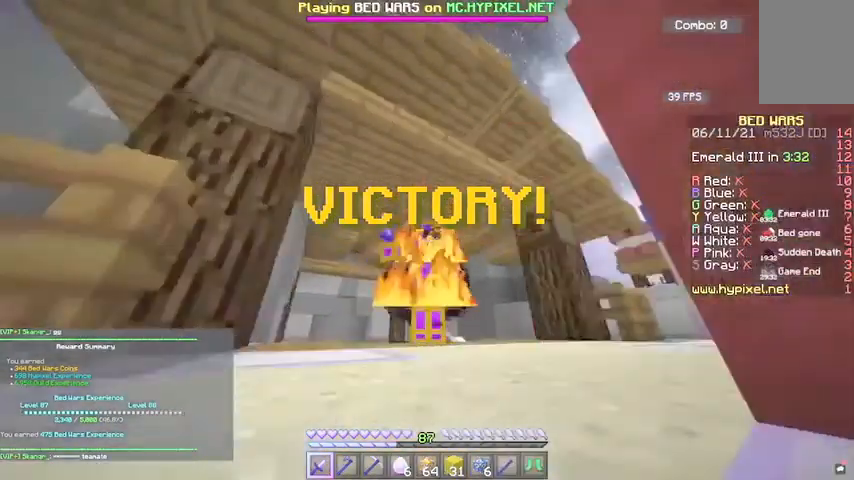
{"keys": [], "mouse": ["left"], "events": []}
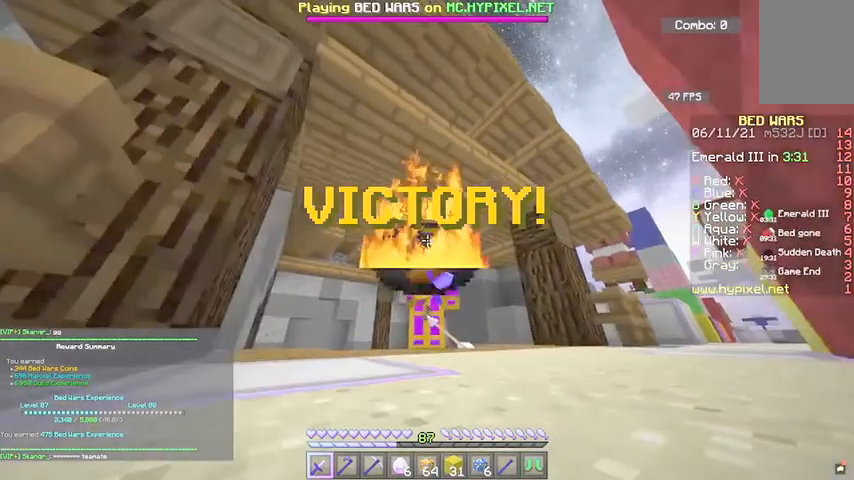
{"keys": [], "mouse": [], "events": [[300, "mouse_left", "up"]]}